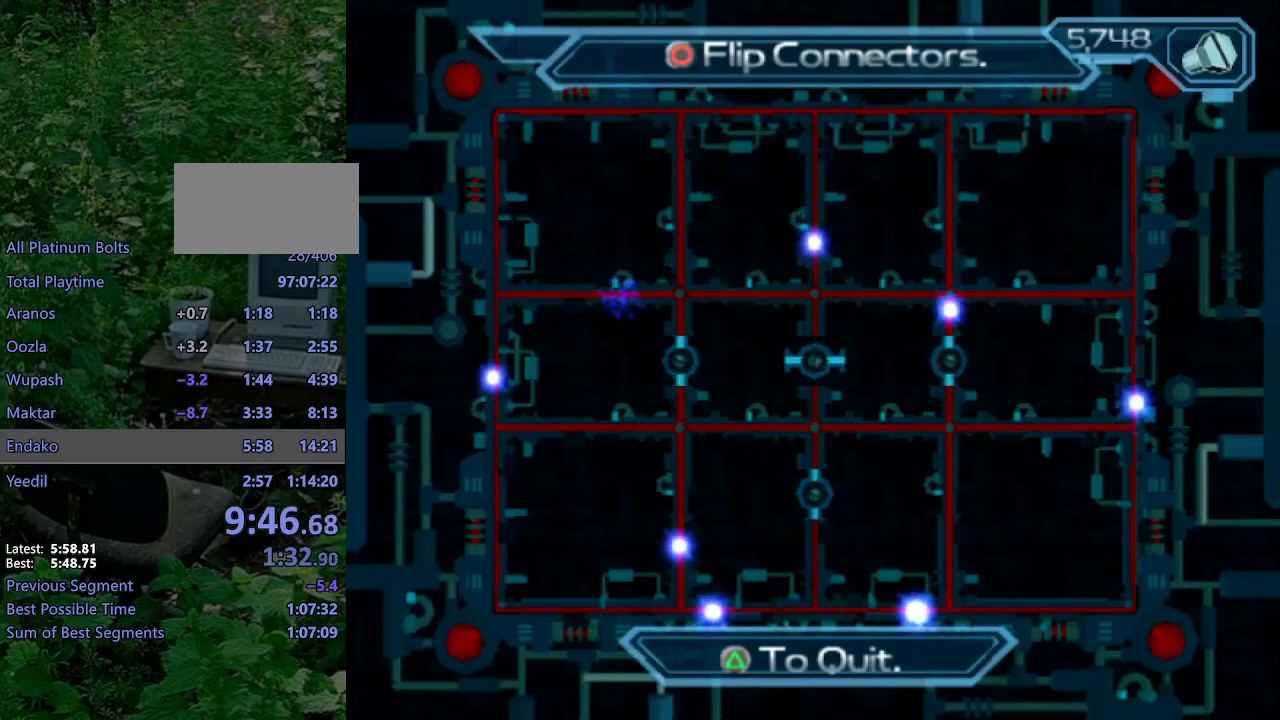
Gameplay with a controller (PlayStation layout); each line is a JSON object with the inputs held at the frame after it. "events" lists button and stick changes between this image and that frame as [ms after this image, input, new state], when the widget could be followed in between. Not read: L3 R3.
{"buttons": ["CIRCLE"], "left_stick": "center", "right_stick": "center", "events": [[433, "CIRCLE", "down"]]}
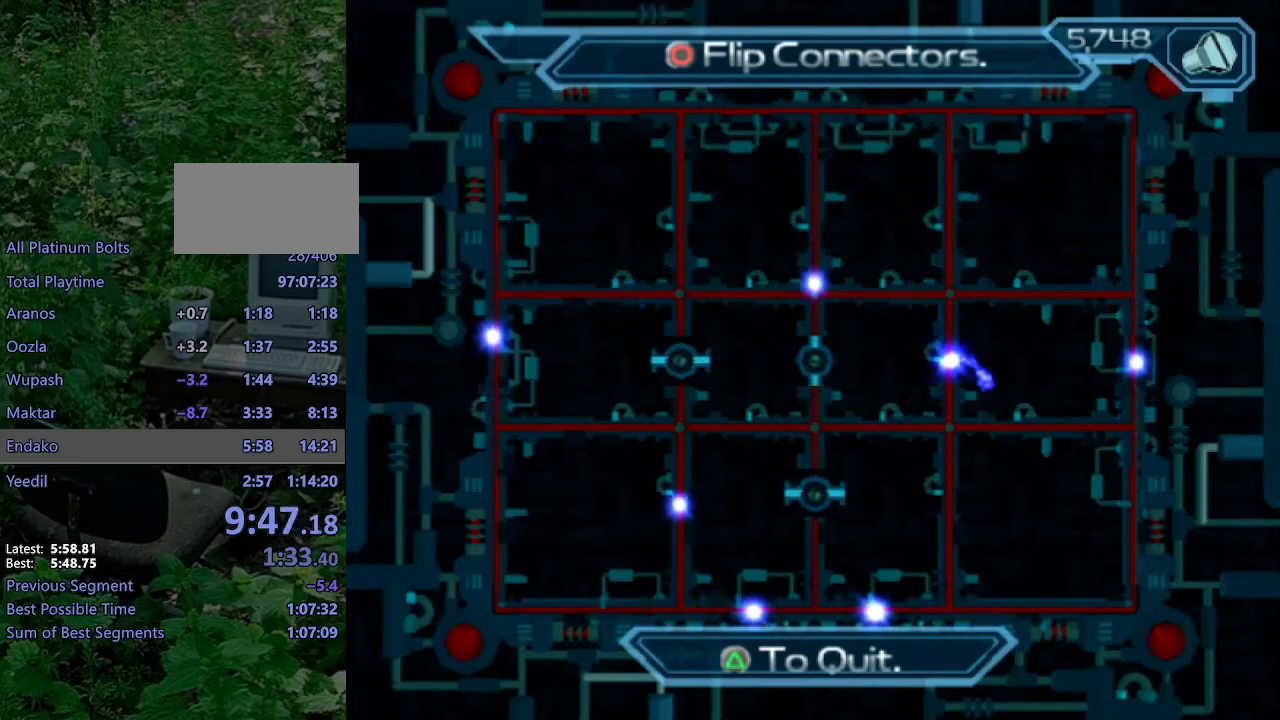
{"buttons": [], "left_stick": "center", "right_stick": "center", "events": [[33, "CIRCLE", "up"]]}
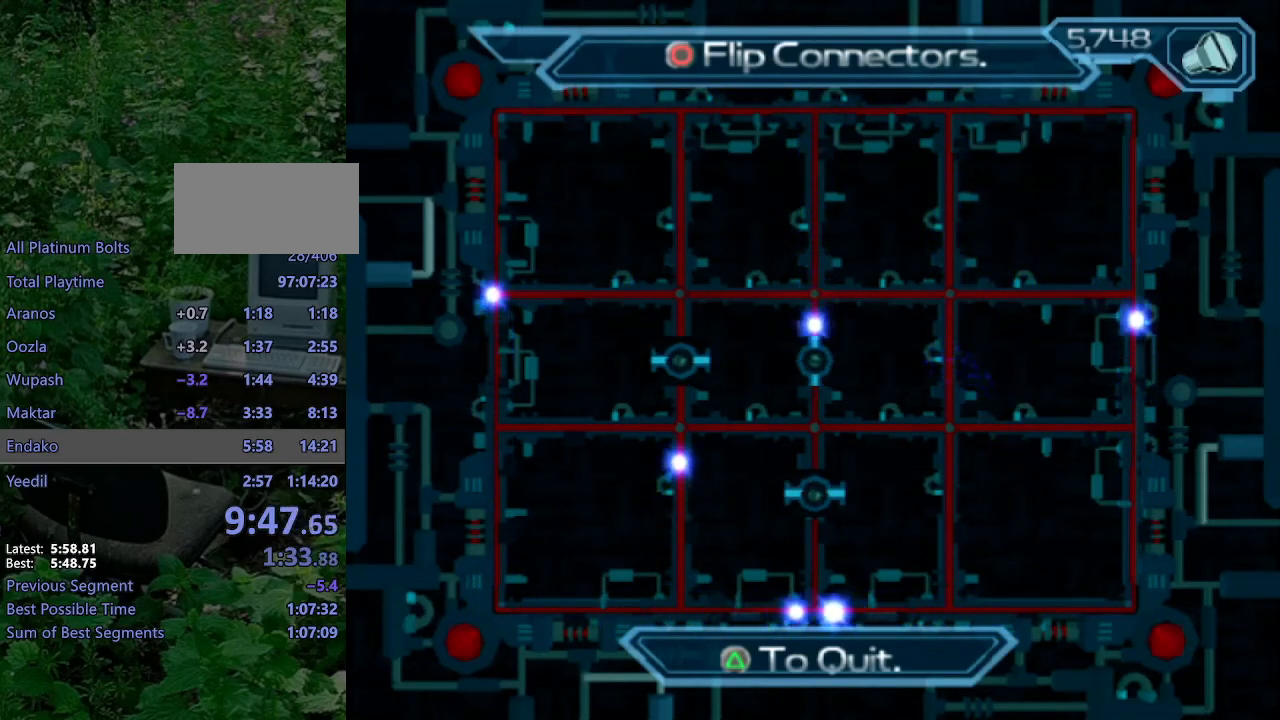
{"buttons": ["DPAD_LEFT"], "left_stick": "center", "right_stick": "center", "events": [[267, "CIRCLE", "down"], [367, "CIRCLE", "up"], [433, "DPAD_LEFT", "down"]]}
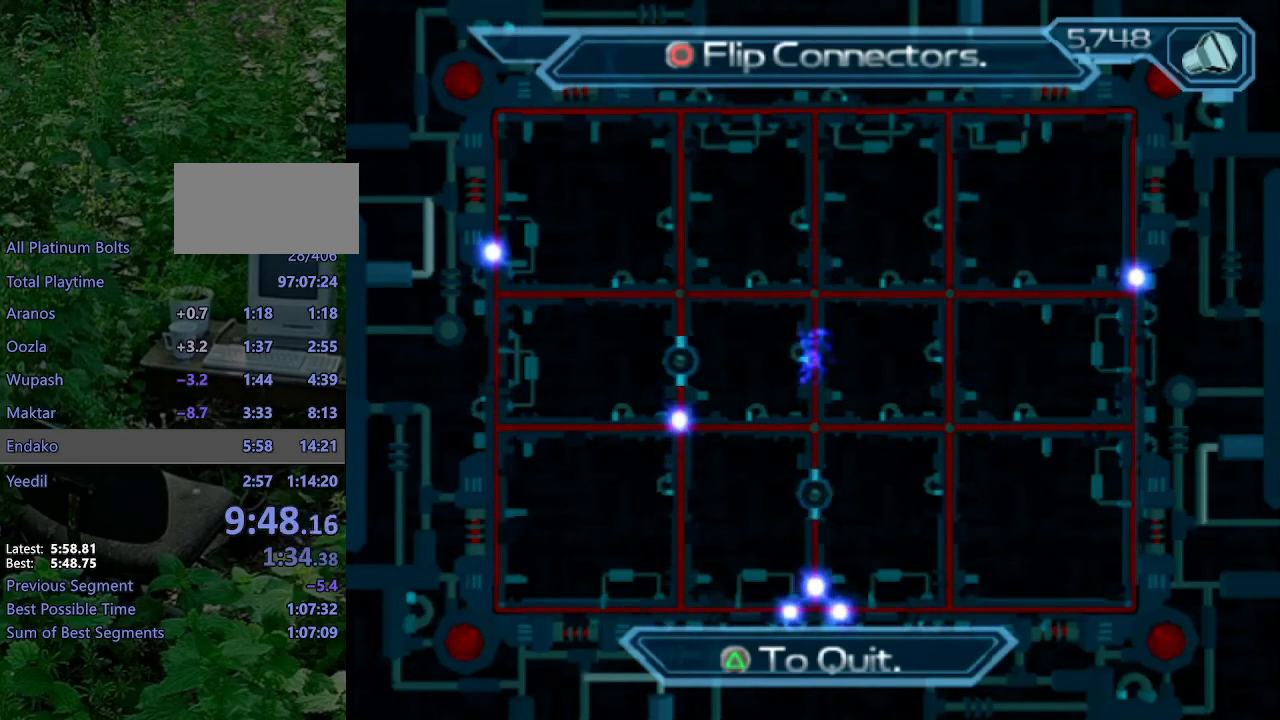
{"buttons": ["DPAD_LEFT"], "left_stick": "center", "right_stick": "center", "events": []}
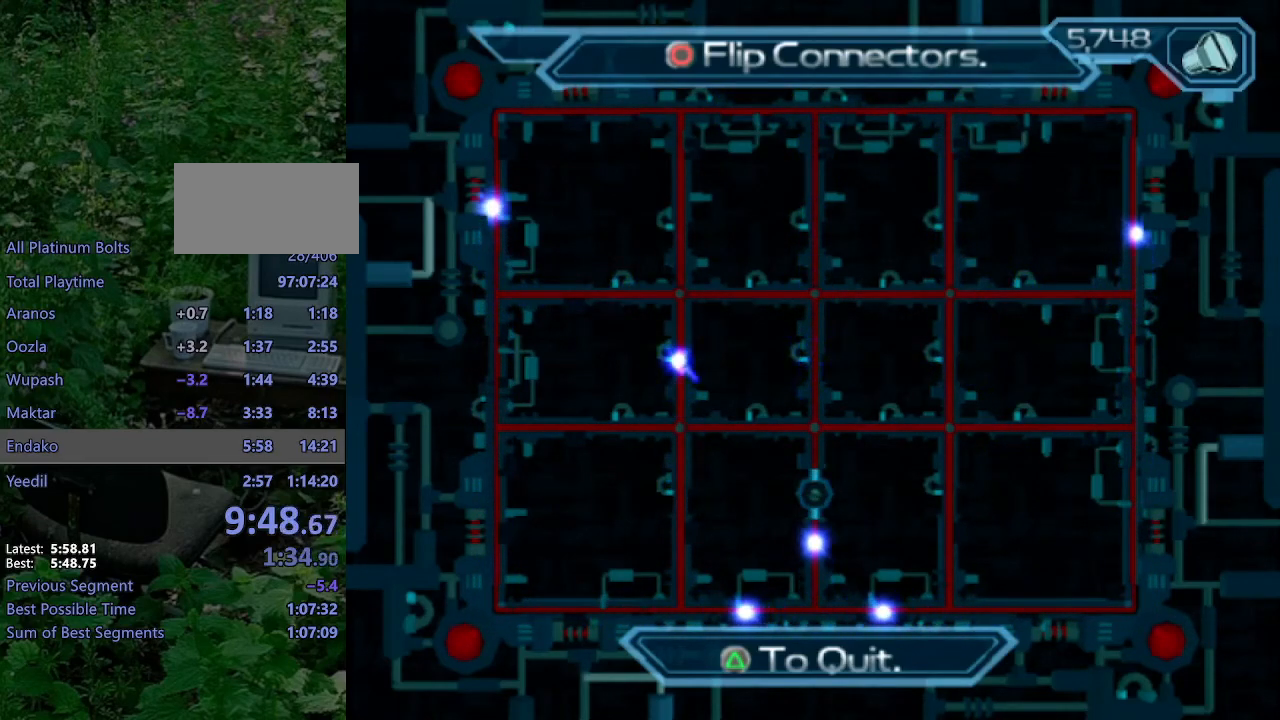
{"buttons": ["DPAD_LEFT"], "left_stick": "center", "right_stick": "center", "events": [[333, "TRIANGLE", "down"], [400, "TRIANGLE", "up"]]}
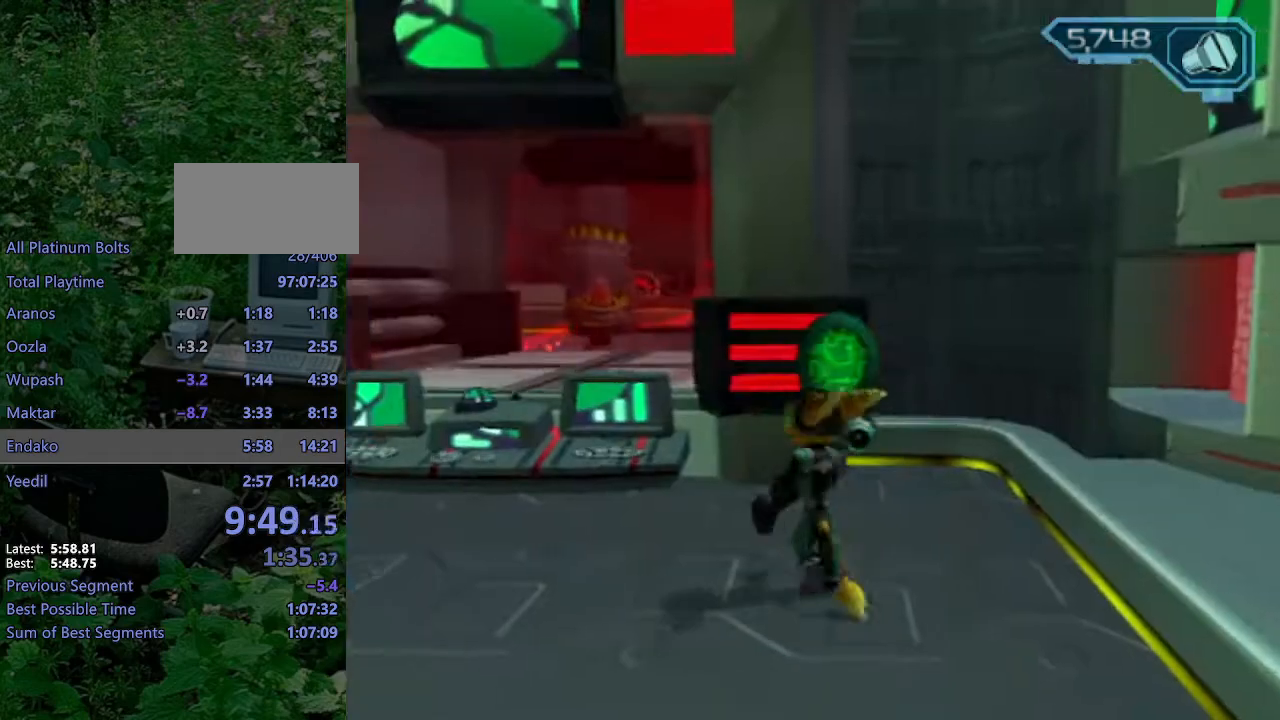
{"buttons": ["DPAD_DOWN", "DPAD_LEFT"], "left_stick": "center", "right_stick": "center", "events": [[167, "TRIANGLE", "down"], [200, "DPAD_DOWN", "down"], [250, "TRIANGLE", "up"]]}
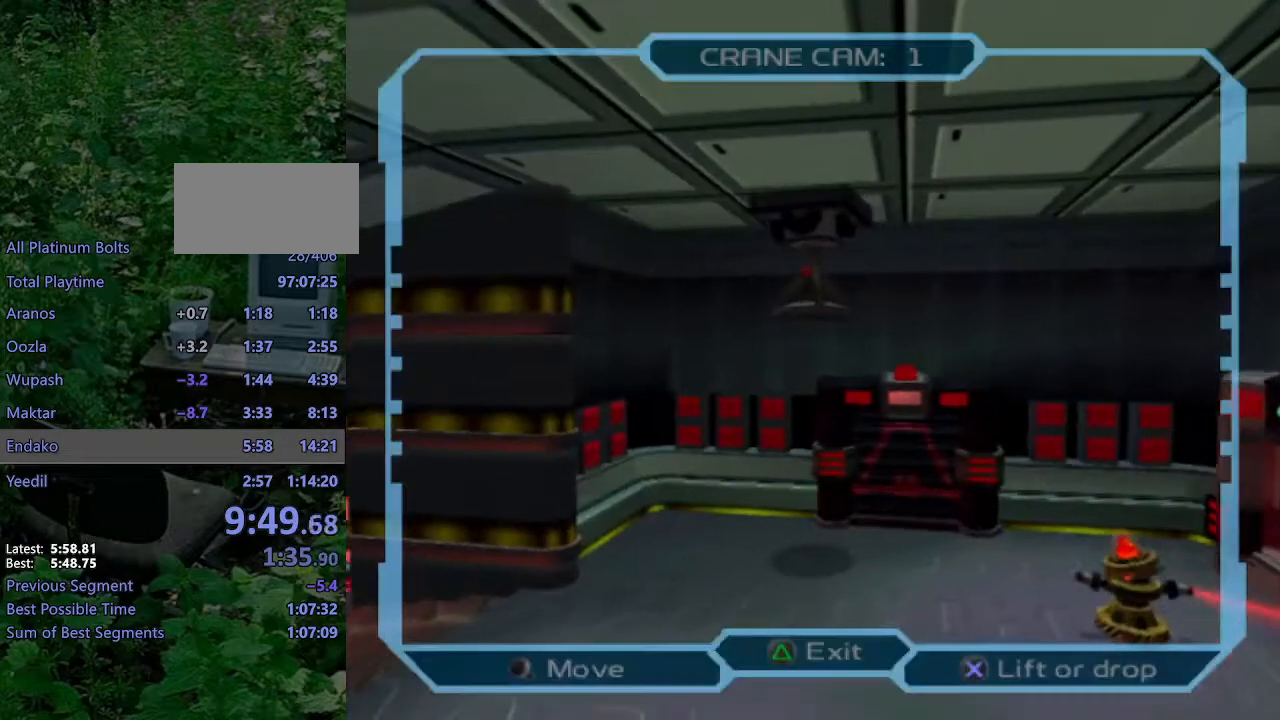
{"buttons": ["DPAD_LEFT"], "left_stick": "center", "right_stick": "center", "events": [[350, "DPAD_DOWN", "up"]]}
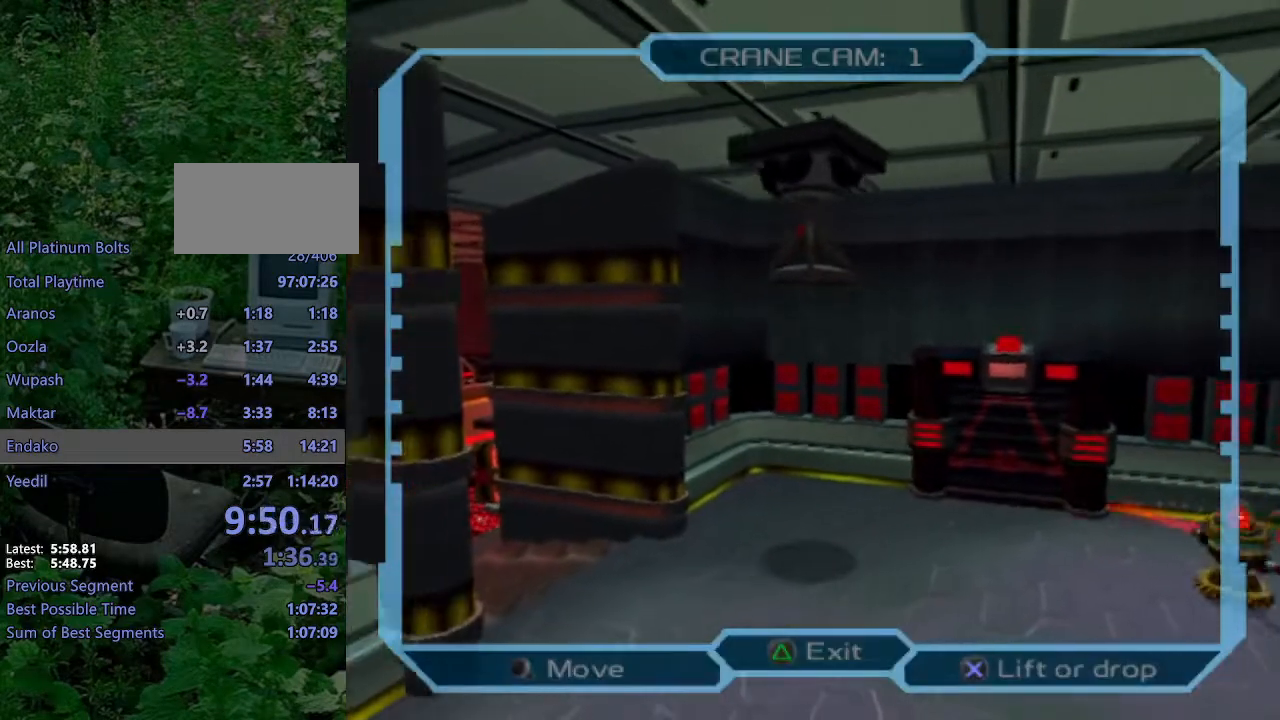
{"buttons": ["DPAD_UP", "DPAD_LEFT"], "left_stick": "center", "right_stick": "center", "events": [[100, "DPAD_UP", "down"]]}
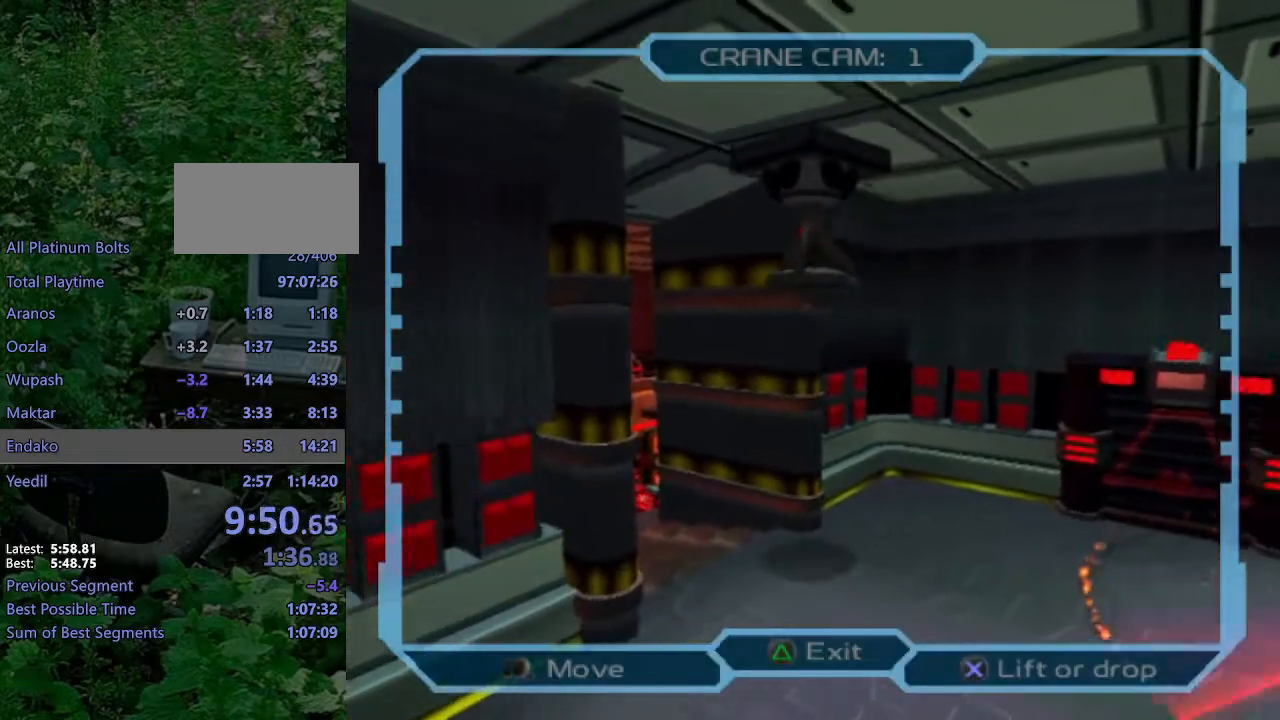
{"buttons": ["DPAD_UP", "DPAD_LEFT"], "left_stick": "center", "right_stick": "center", "events": []}
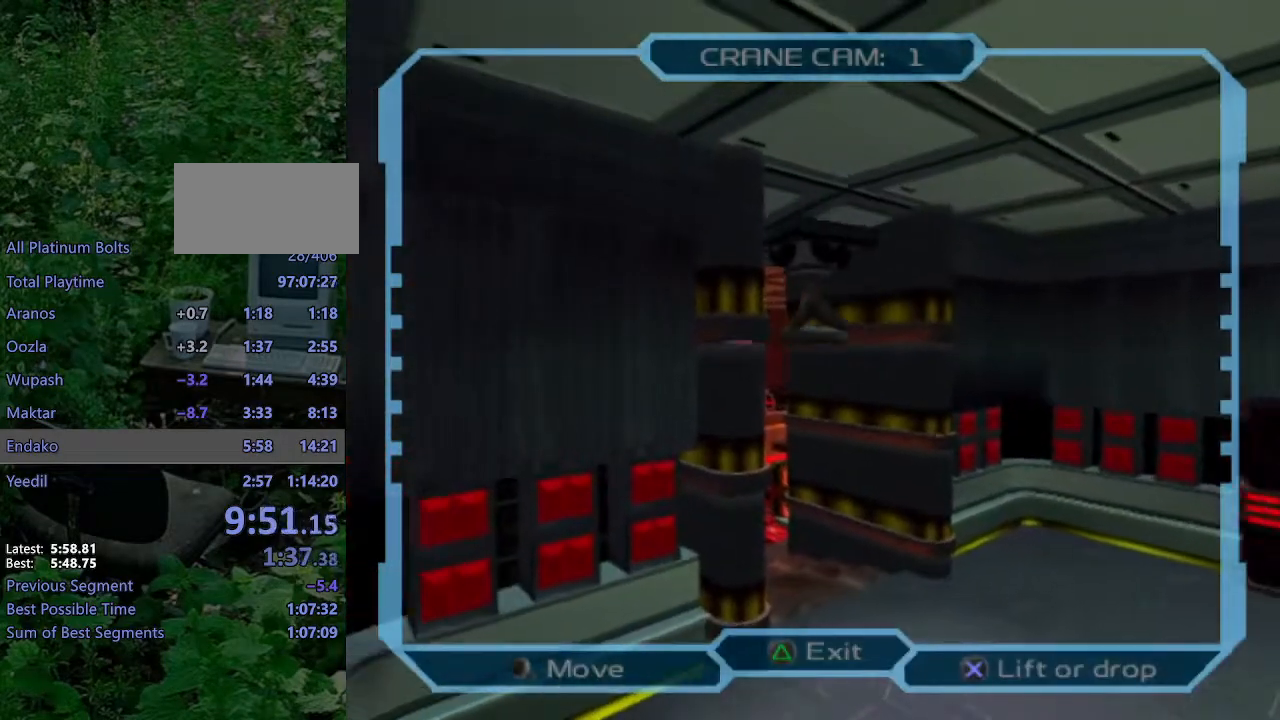
{"buttons": ["DPAD_DOWN", "DPAD_LEFT"], "left_stick": "center", "right_stick": "center", "events": [[133, "DPAD_LEFT", "up"], [133, "DPAD_UP", "up"], [317, "DPAD_DOWN", "down"], [333, "DPAD_LEFT", "down"]]}
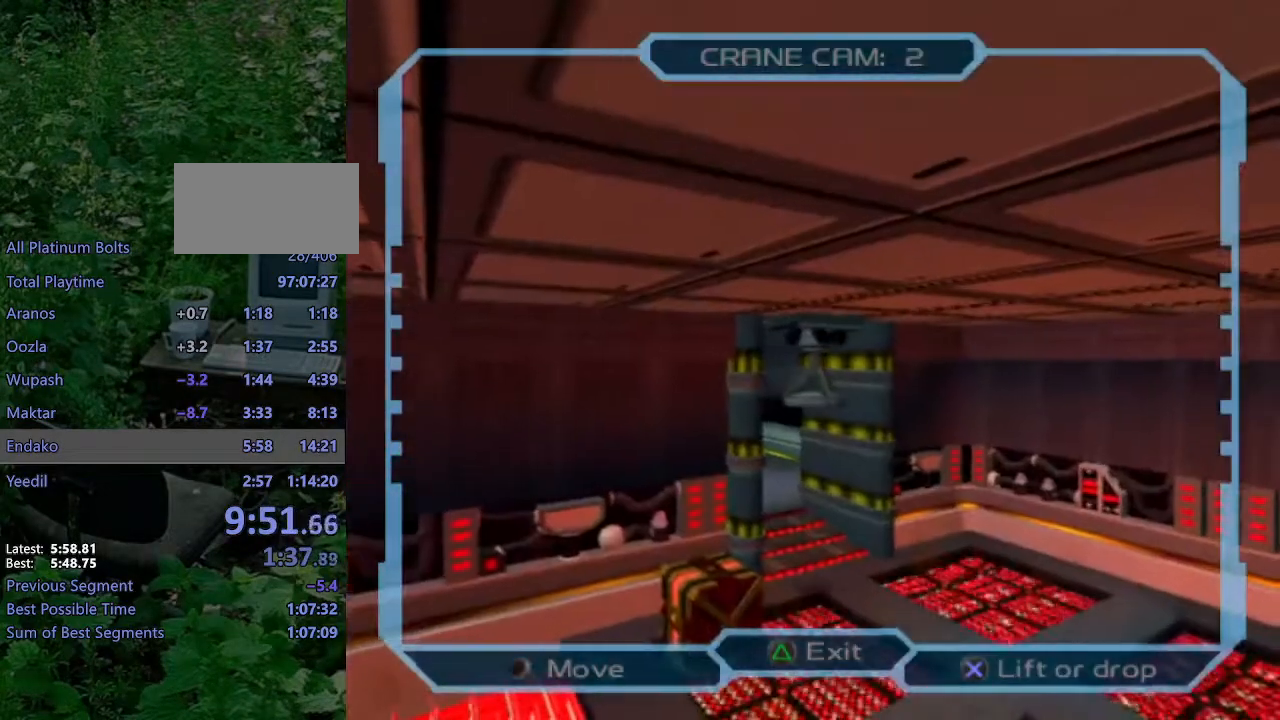
{"buttons": ["DPAD_LEFT"], "left_stick": "center", "right_stick": "center", "events": [[250, "DPAD_DOWN", "up"]]}
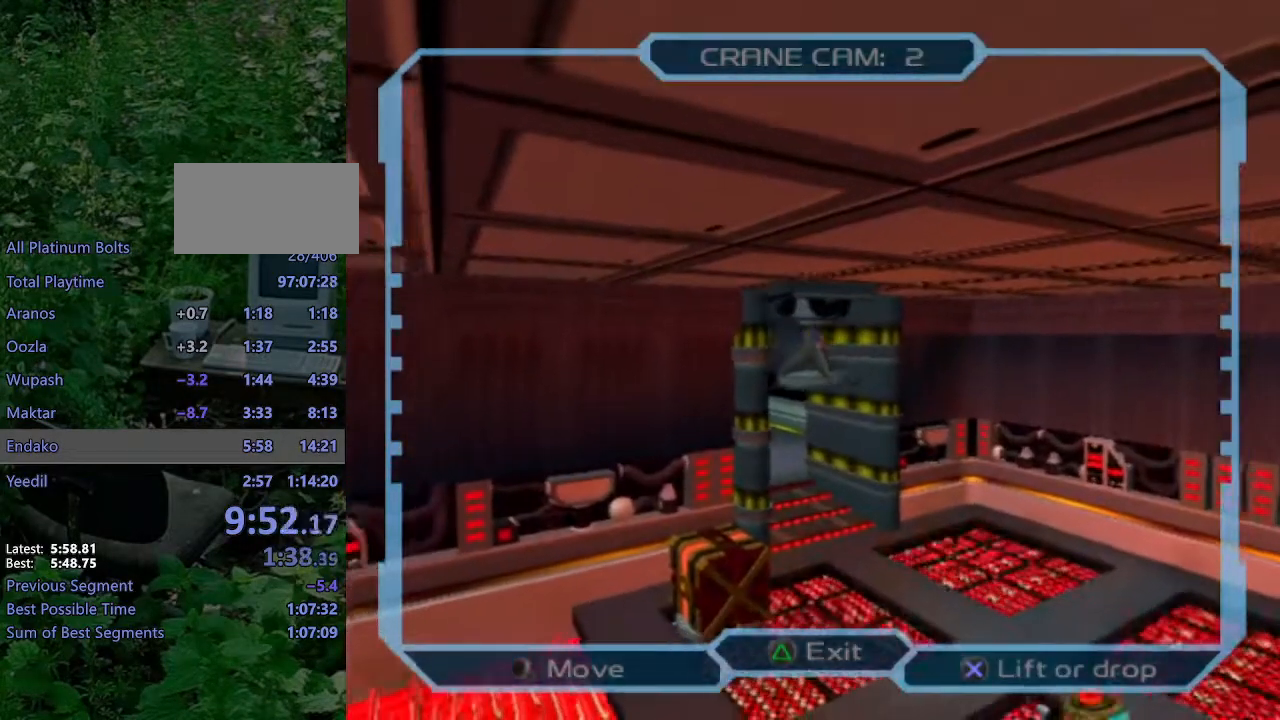
{"buttons": [], "left_stick": "center", "right_stick": "center", "events": [[283, "DPAD_DOWN", "down"], [367, "CROSS", "down"], [400, "DPAD_LEFT", "up"], [433, "DPAD_DOWN", "up"], [467, "CROSS", "up"]]}
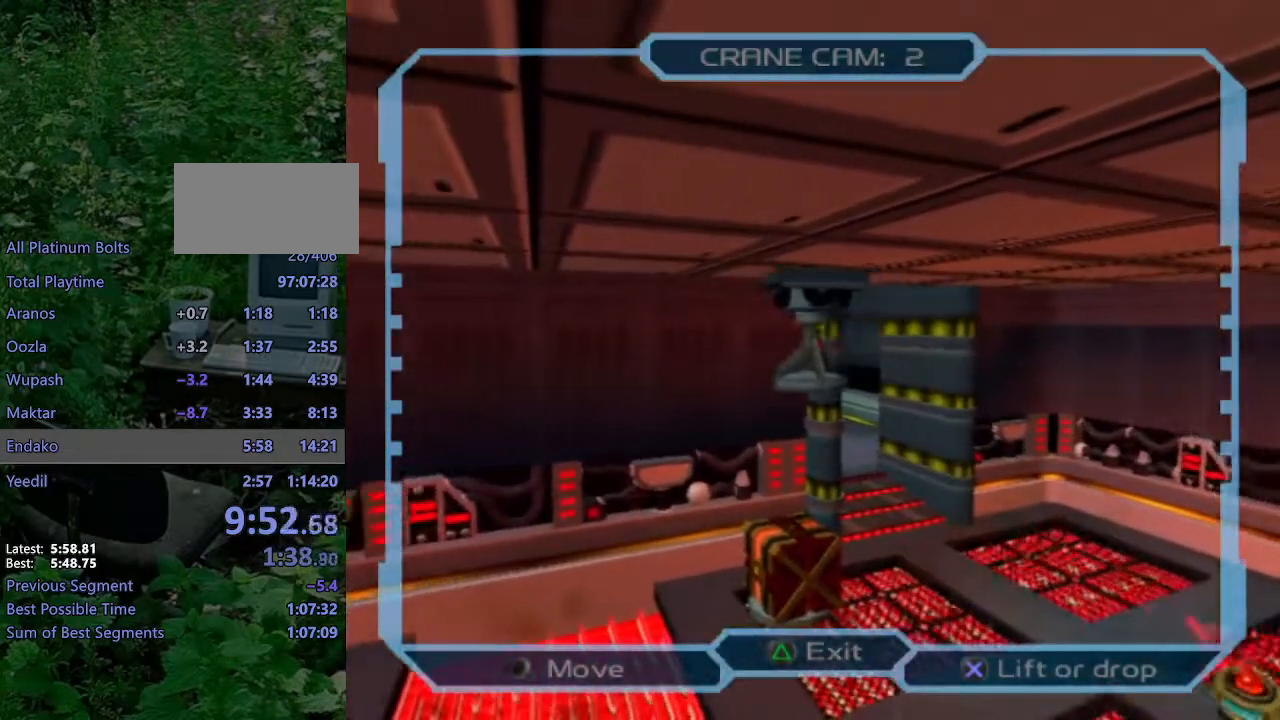
{"buttons": ["DPAD_UP", "DPAD_RIGHT"], "left_stick": "center", "right_stick": "center", "events": [[233, "DPAD_RIGHT", "down"], [267, "DPAD_UP", "down"]]}
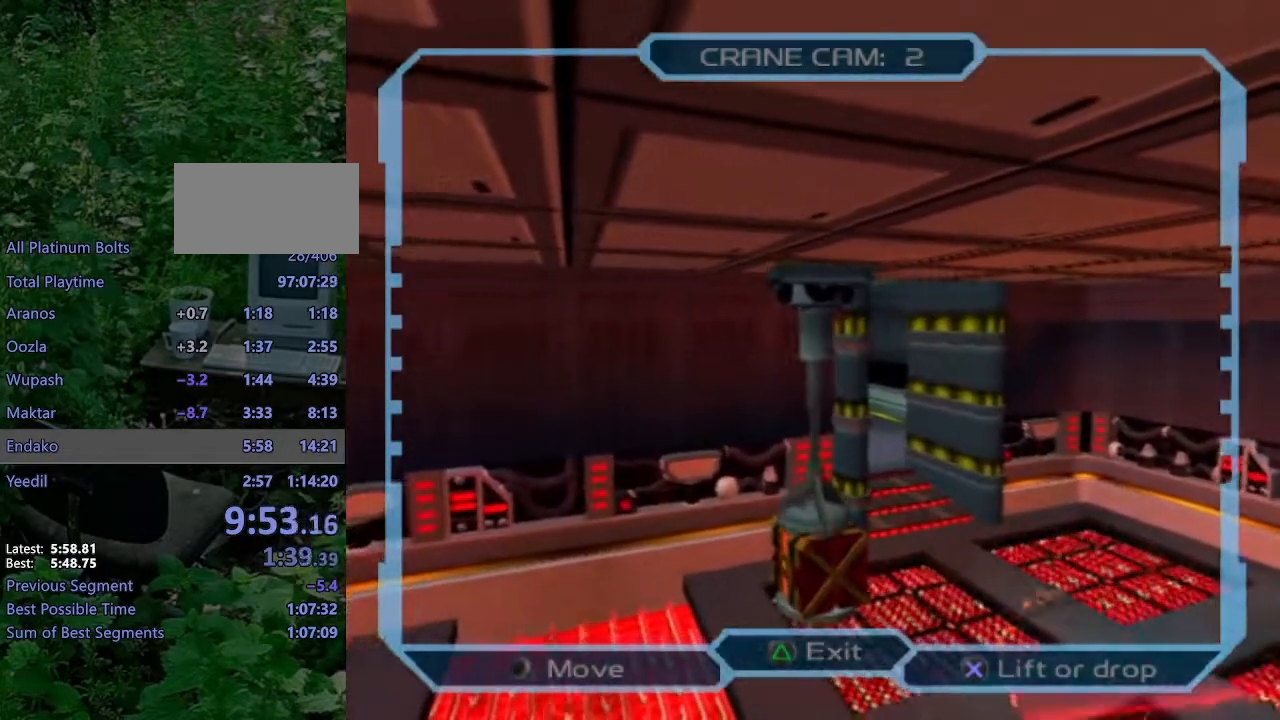
{"buttons": ["DPAD_UP", "DPAD_RIGHT"], "left_stick": "center", "right_stick": "center", "events": []}
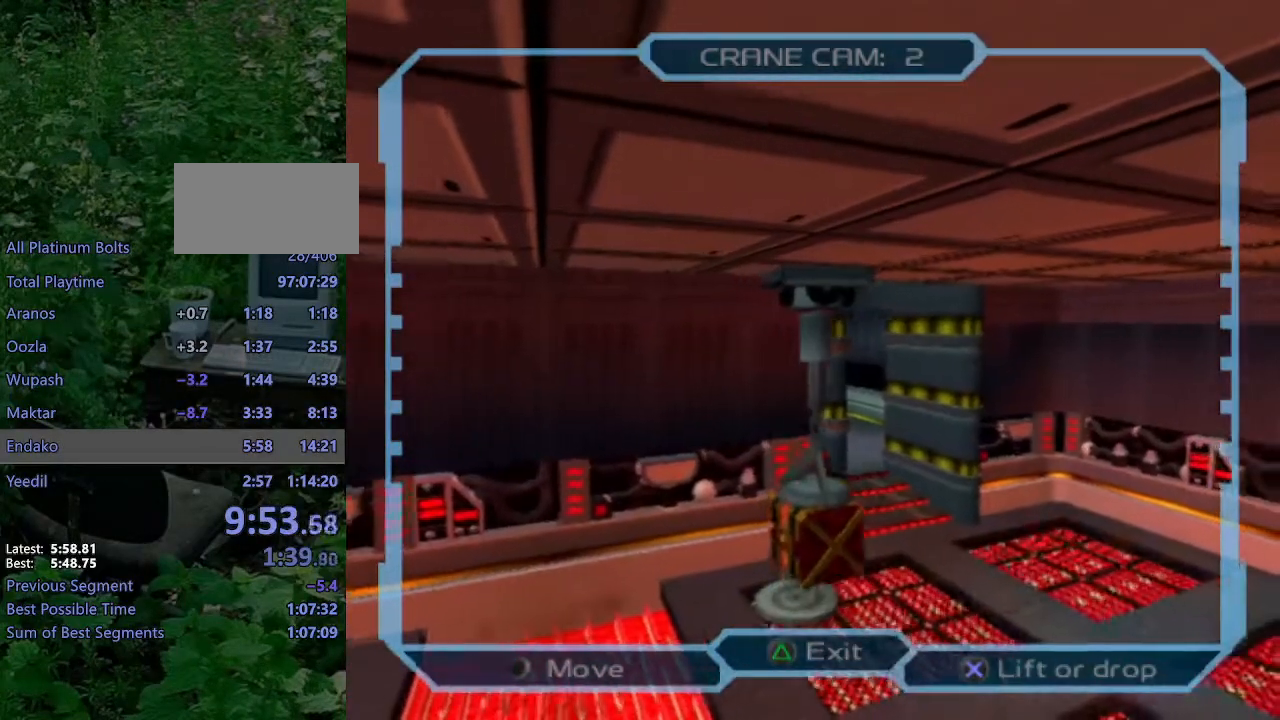
{"buttons": ["DPAD_UP", "DPAD_LEFT"], "left_stick": "center", "right_stick": "center", "events": [[267, "DPAD_RIGHT", "up"], [367, "DPAD_LEFT", "down"]]}
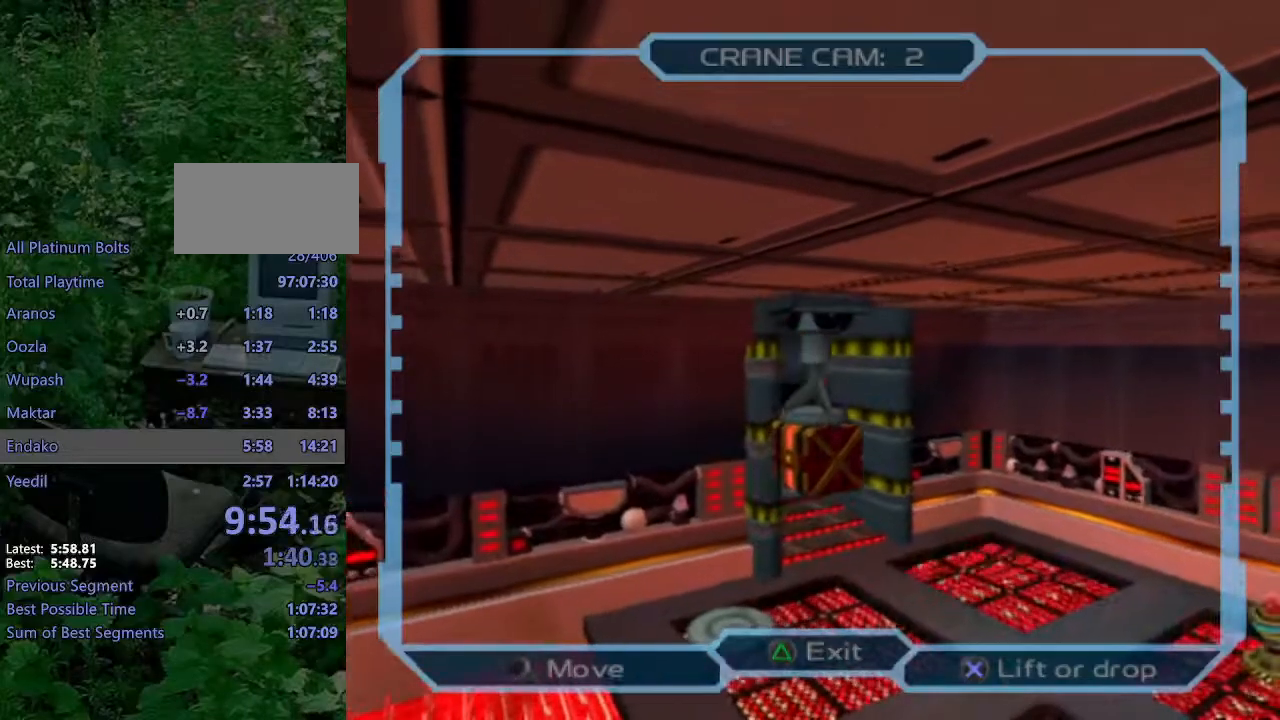
{"buttons": ["DPAD_UP", "DPAD_LEFT"], "left_stick": "center", "right_stick": "center", "events": []}
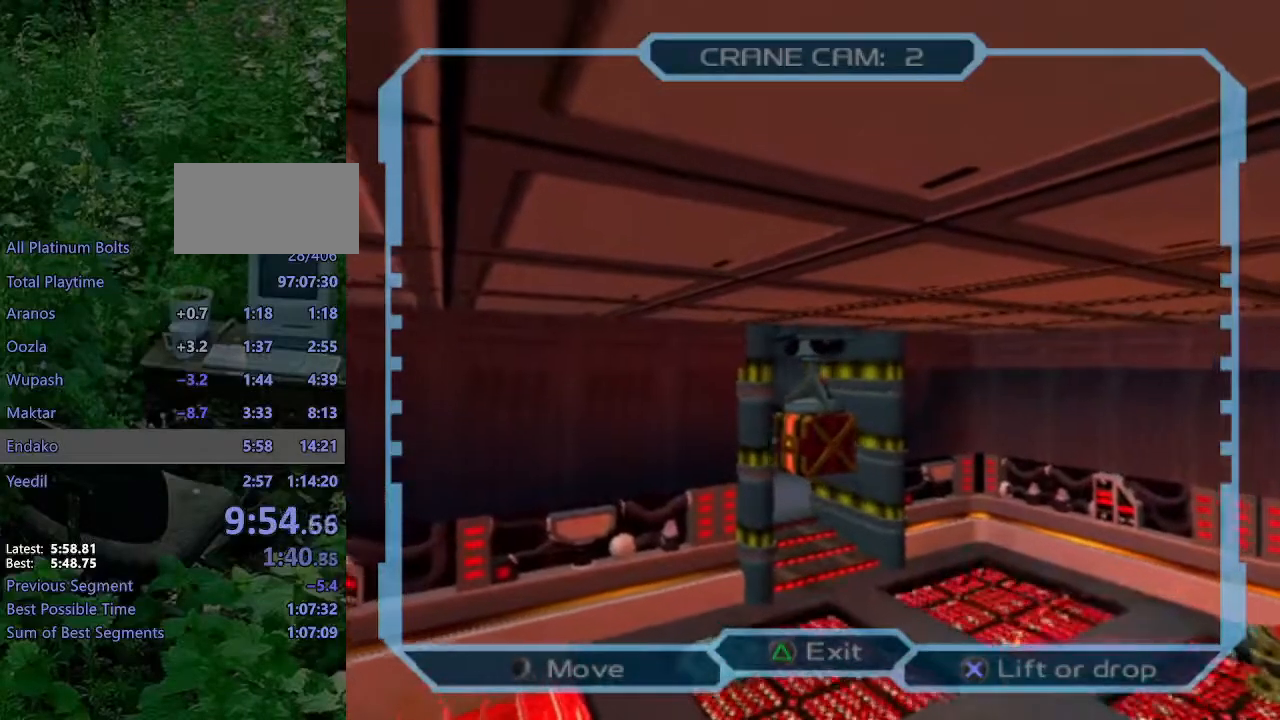
{"buttons": ["DPAD_UP", "DPAD_LEFT"], "left_stick": "center", "right_stick": "center", "events": []}
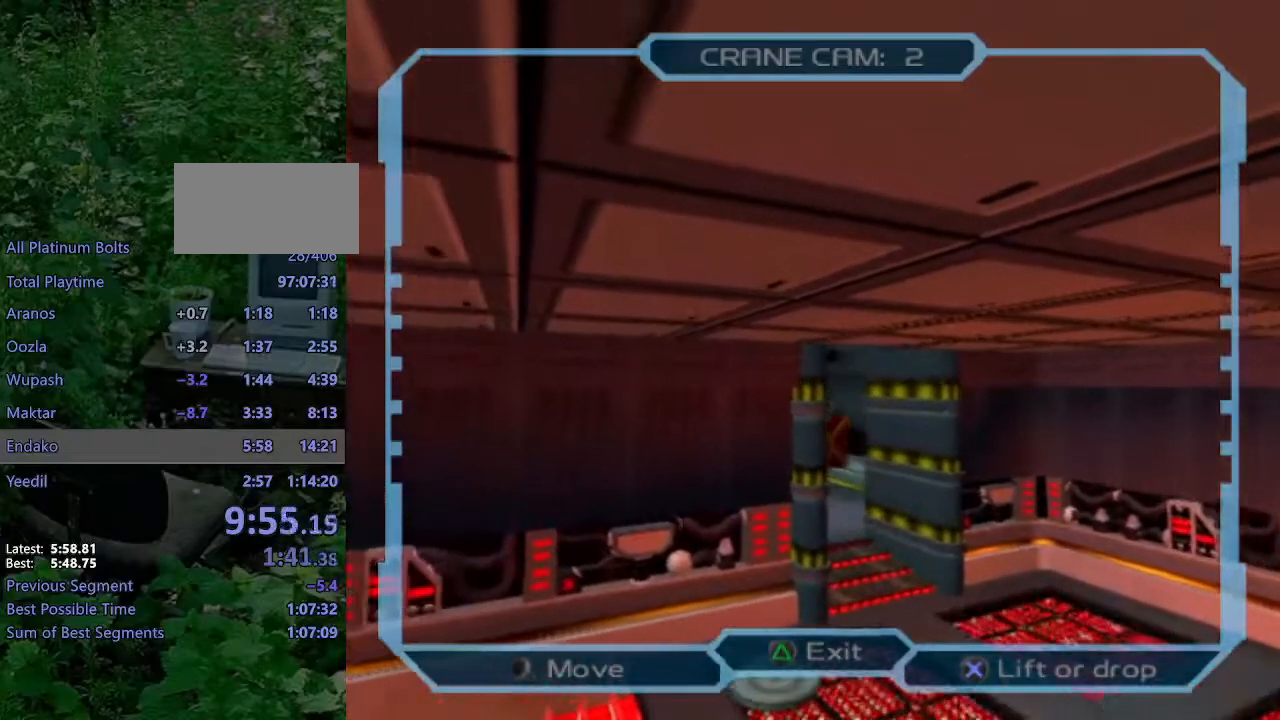
{"buttons": ["DPAD_DOWN", "DPAD_RIGHT"], "left_stick": "center", "right_stick": "center", "events": [[167, "DPAD_LEFT", "up"], [183, "DPAD_UP", "up"], [200, "DPAD_DOWN", "down"], [233, "DPAD_RIGHT", "down"]]}
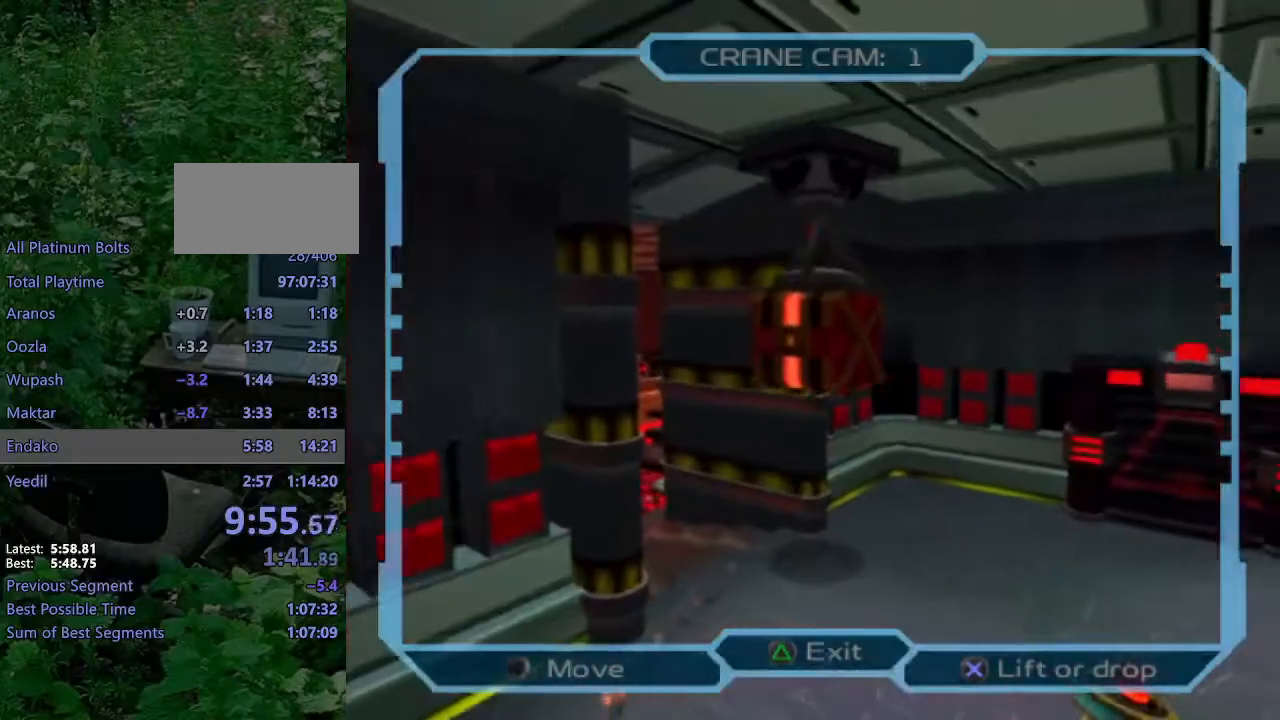
{"buttons": ["DPAD_DOWN", "DPAD_RIGHT"], "left_stick": "center", "right_stick": "center", "events": []}
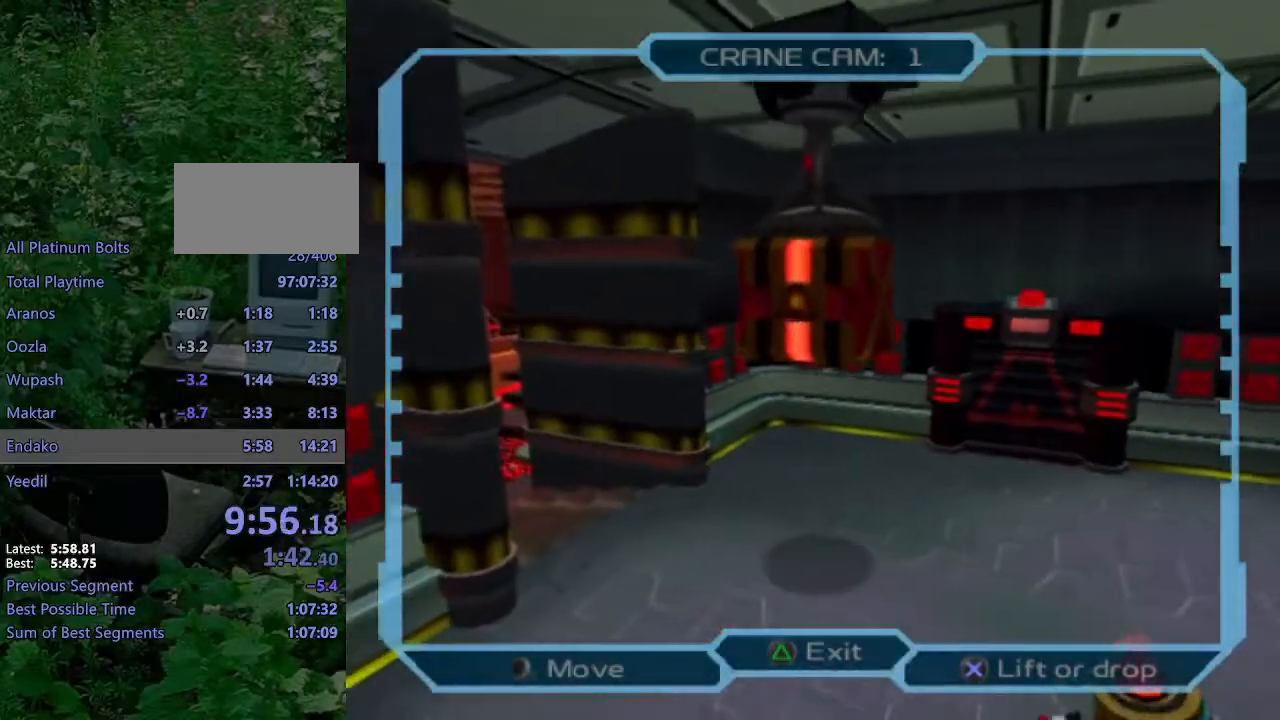
{"buttons": ["DPAD_RIGHT"], "left_stick": "center", "right_stick": "center", "events": [[267, "DPAD_DOWN", "up"]]}
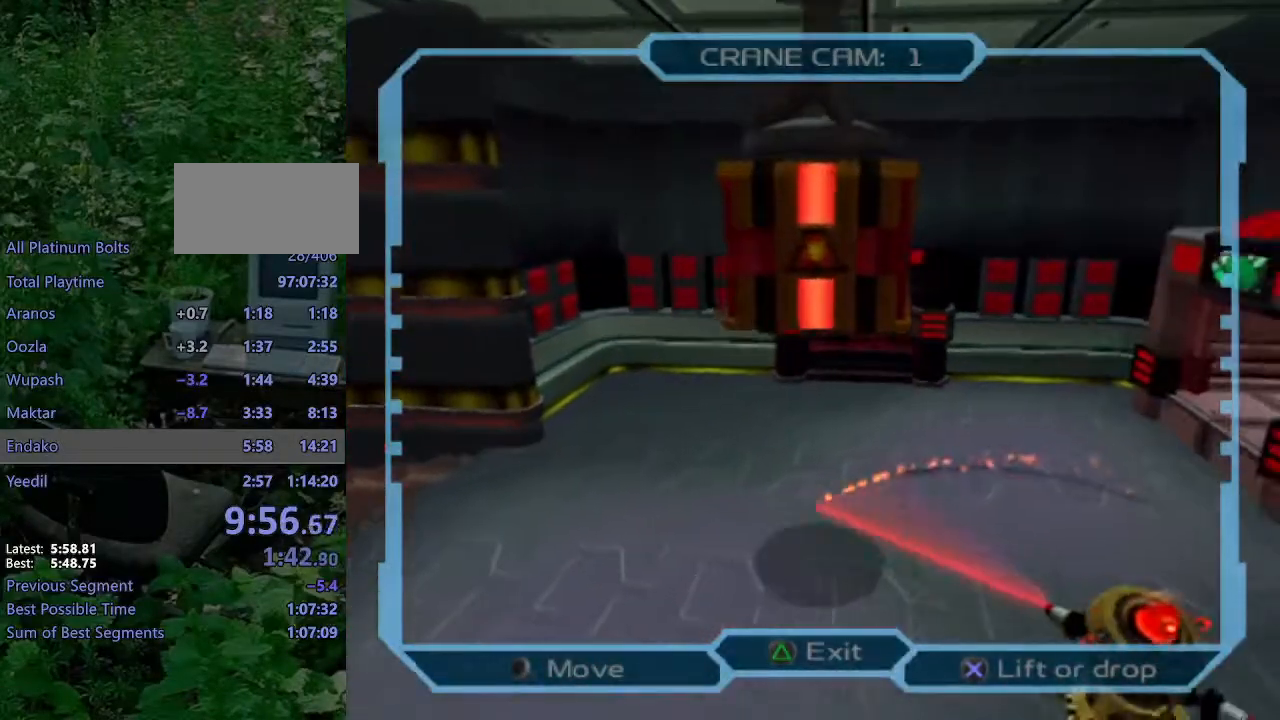
{"buttons": ["DPAD_RIGHT"], "left_stick": "center", "right_stick": "center", "events": [[133, "DPAD_DOWN", "down"], [250, "DPAD_DOWN", "up"]]}
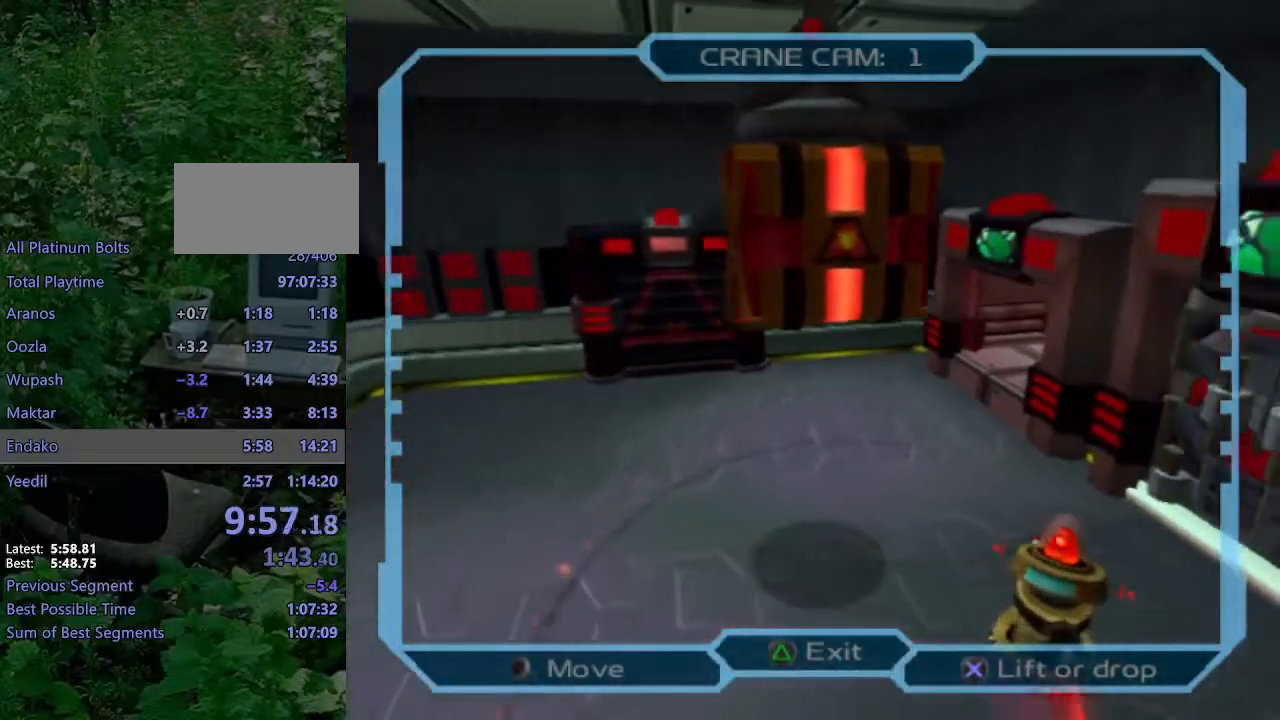
{"buttons": ["DPAD_LEFT"], "left_stick": "center", "right_stick": "center", "events": [[383, "CROSS", "down"], [400, "DPAD_RIGHT", "up"], [467, "CROSS", "up"], [500, "DPAD_LEFT", "down"]]}
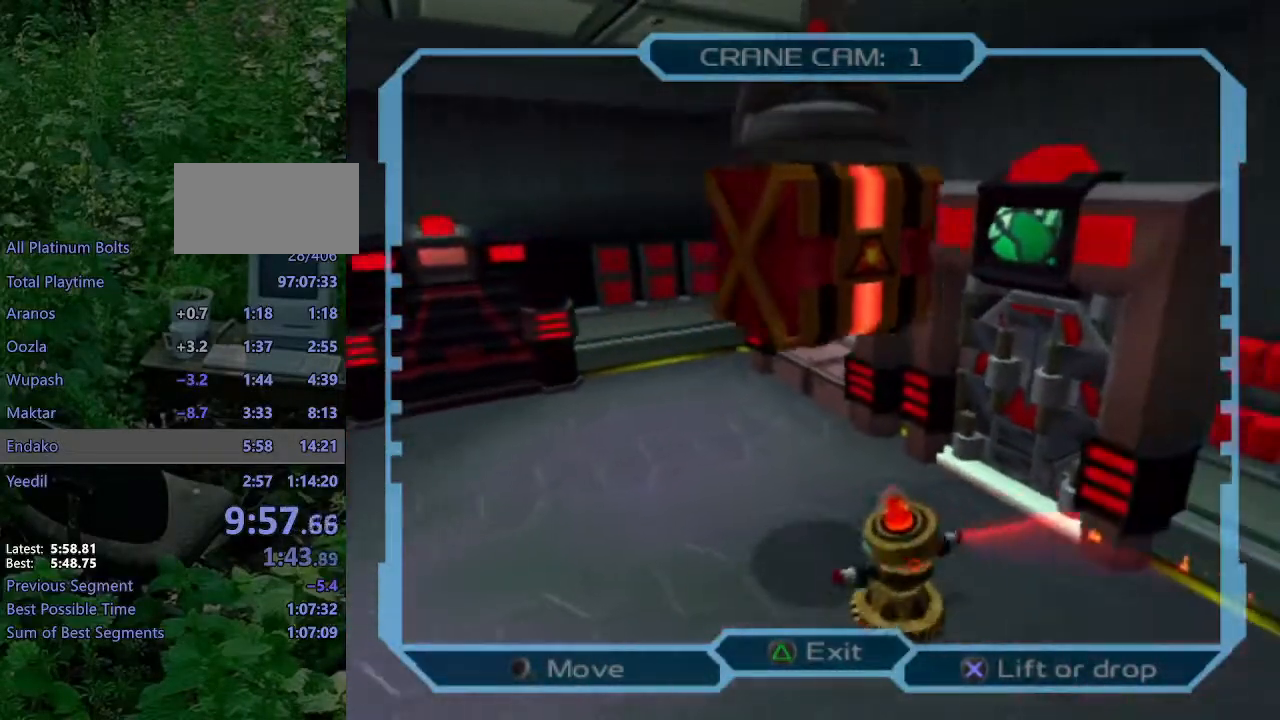
{"buttons": ["DPAD_LEFT"], "left_stick": "center", "right_stick": "center", "events": []}
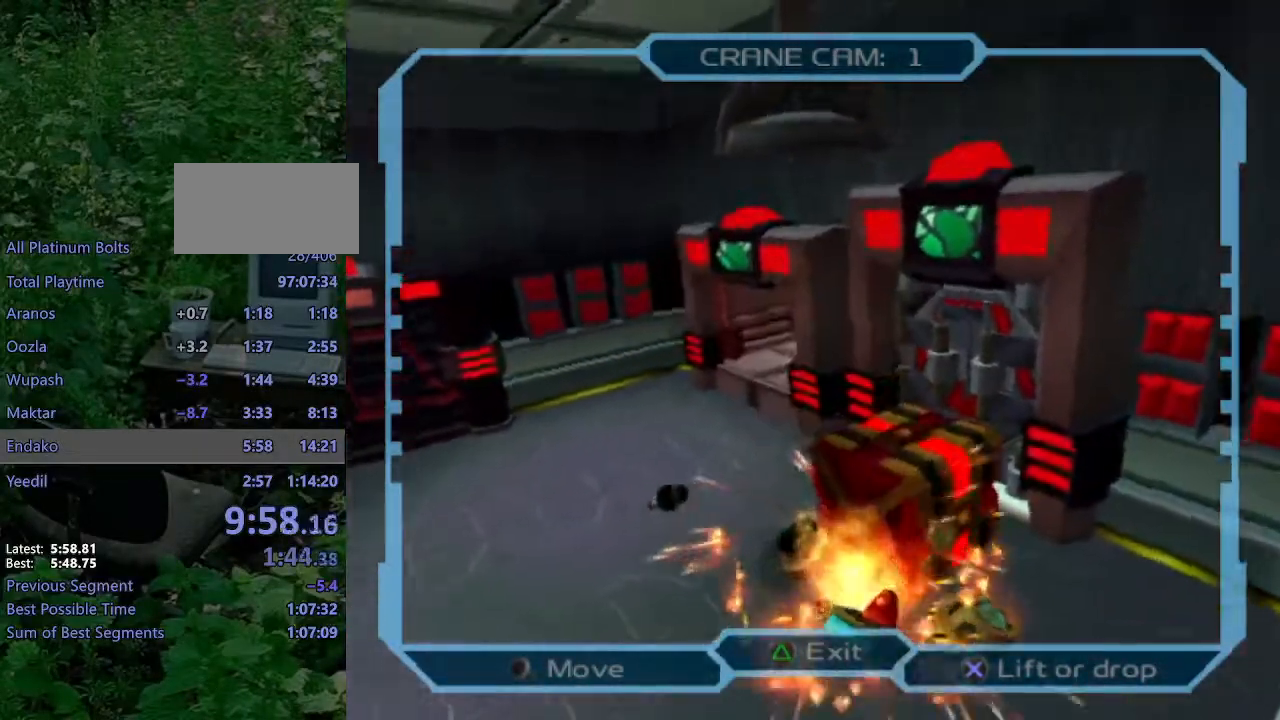
{"buttons": ["DPAD_LEFT"], "left_stick": "center", "right_stick": "center", "events": []}
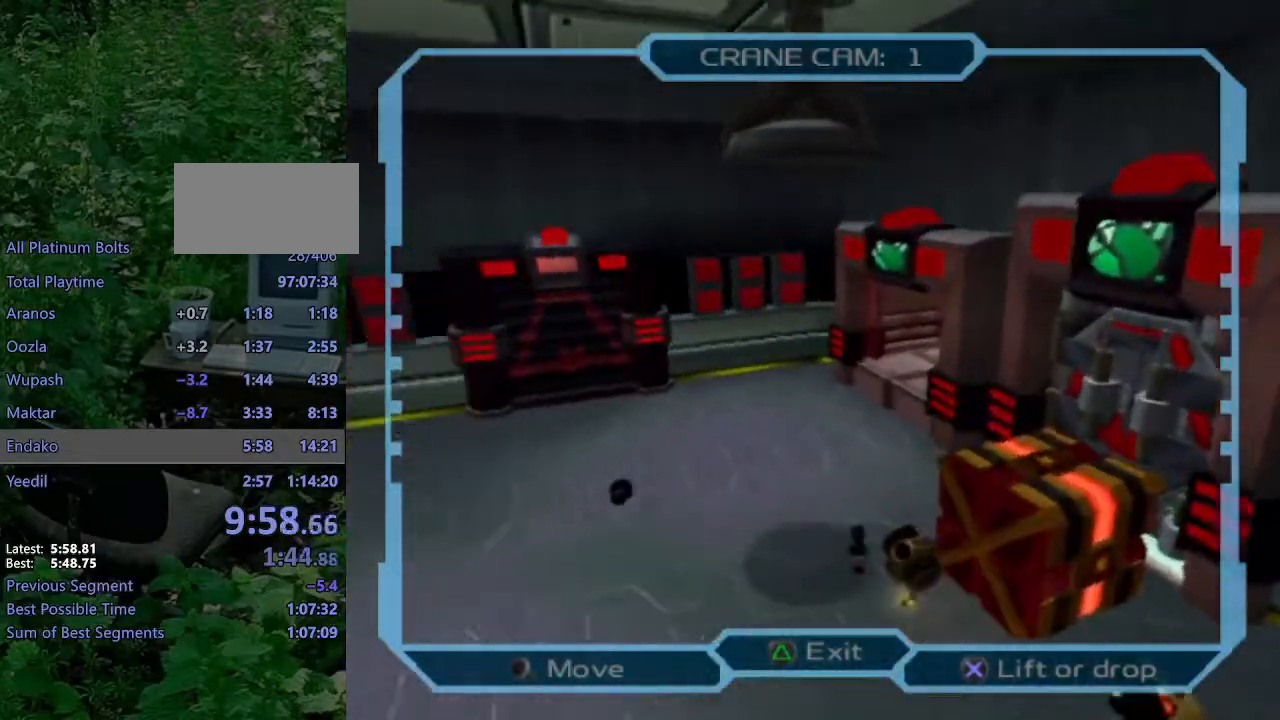
{"buttons": ["DPAD_LEFT"], "left_stick": "center", "right_stick": "center", "events": []}
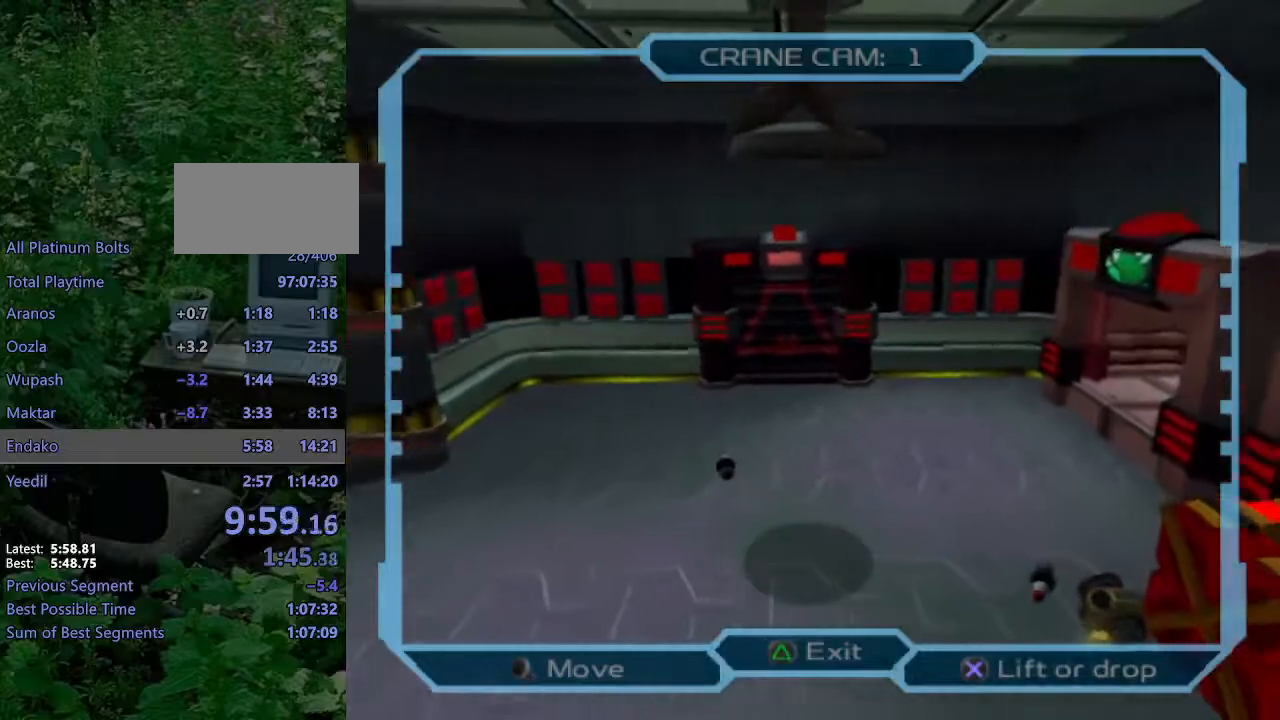
{"buttons": ["DPAD_UP", "DPAD_LEFT"], "left_stick": "center", "right_stick": "center", "events": [[83, "DPAD_UP", "down"]]}
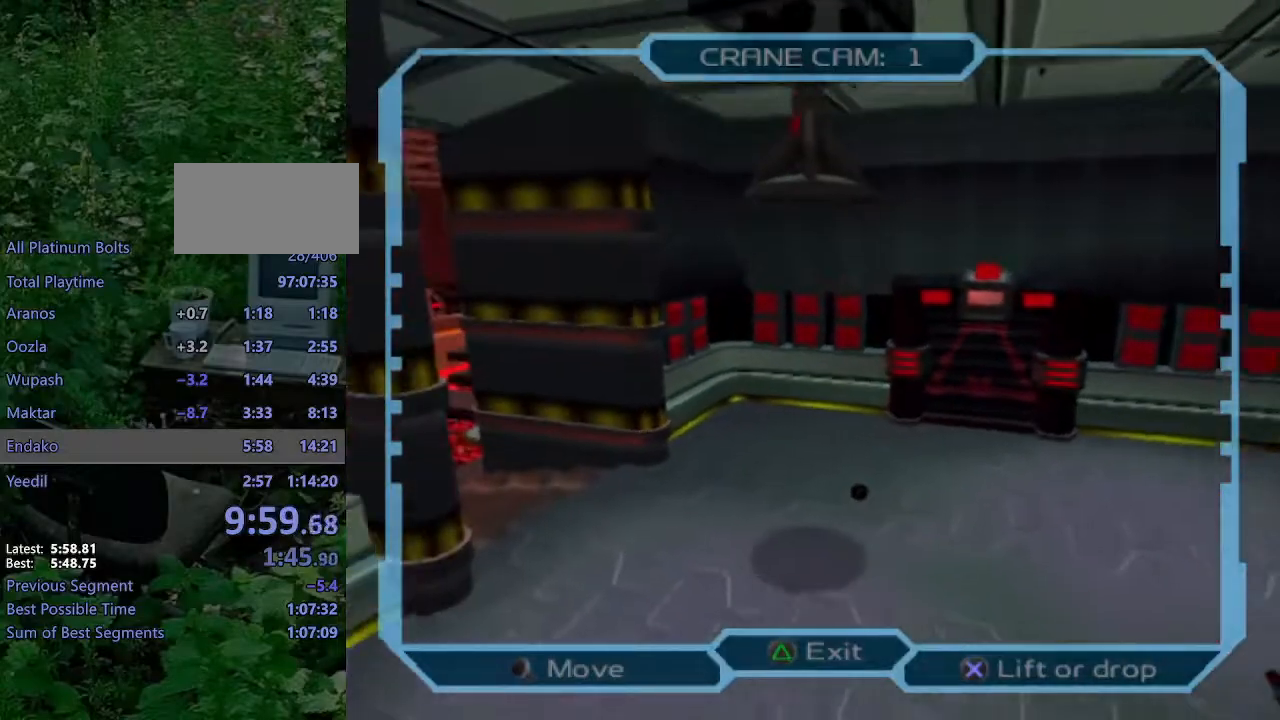
{"buttons": ["DPAD_UP", "DPAD_LEFT"], "left_stick": "center", "right_stick": "center", "events": []}
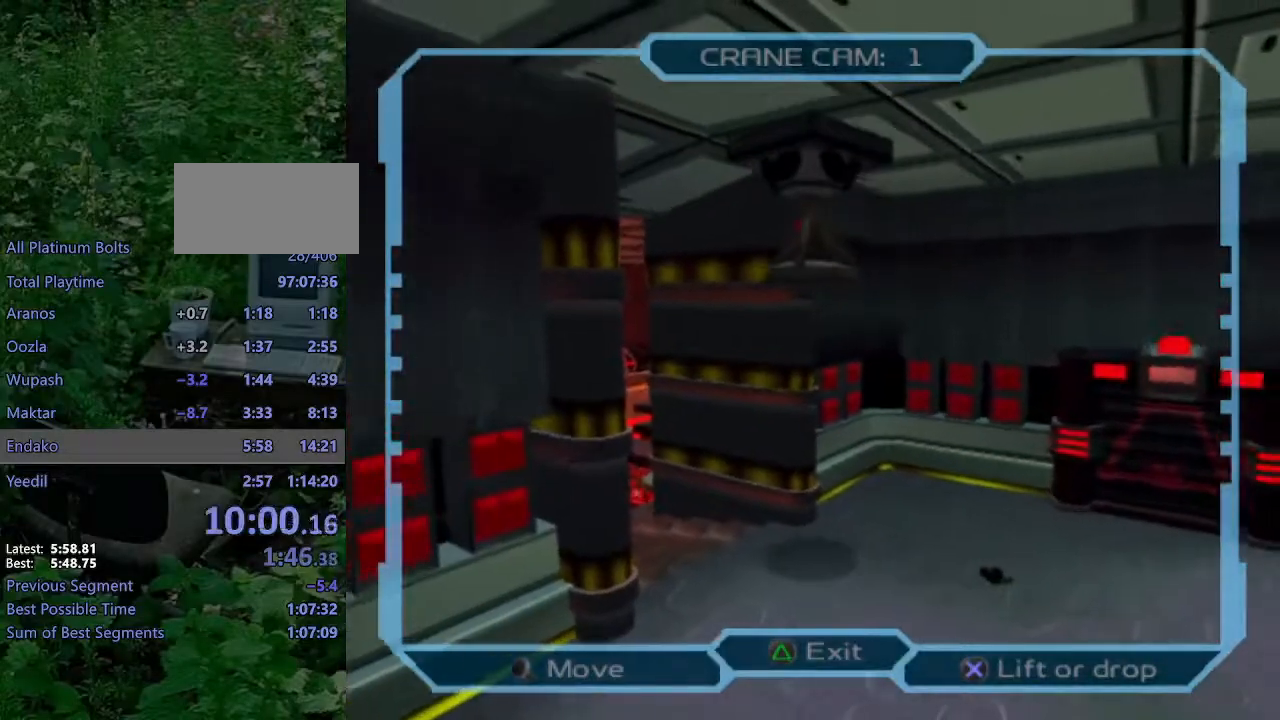
{"buttons": ["DPAD_UP", "DPAD_LEFT"], "left_stick": "center", "right_stick": "center", "events": []}
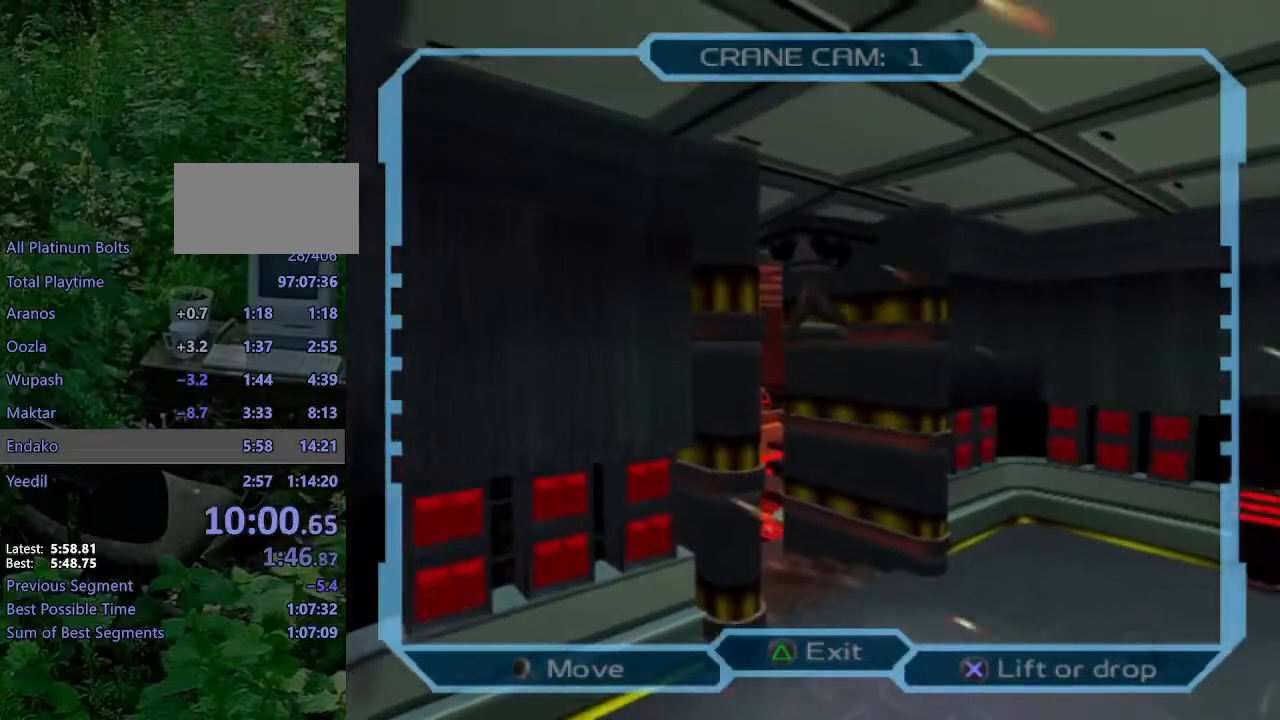
{"buttons": ["DPAD_DOWN", "DPAD_LEFT"], "left_stick": "center", "right_stick": "center", "events": [[117, "DPAD_UP", "up"], [217, "DPAD_DOWN", "down"]]}
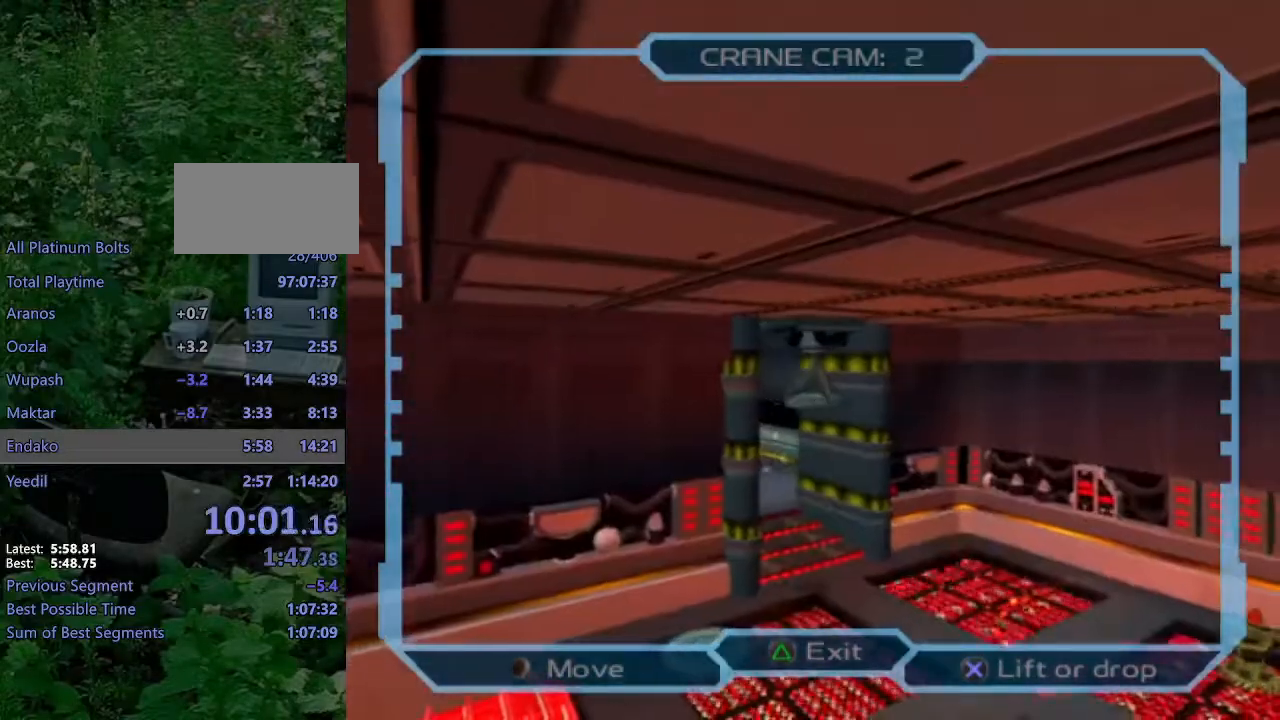
{"buttons": ["DPAD_DOWN", "DPAD_LEFT"], "left_stick": "center", "right_stick": "center", "events": []}